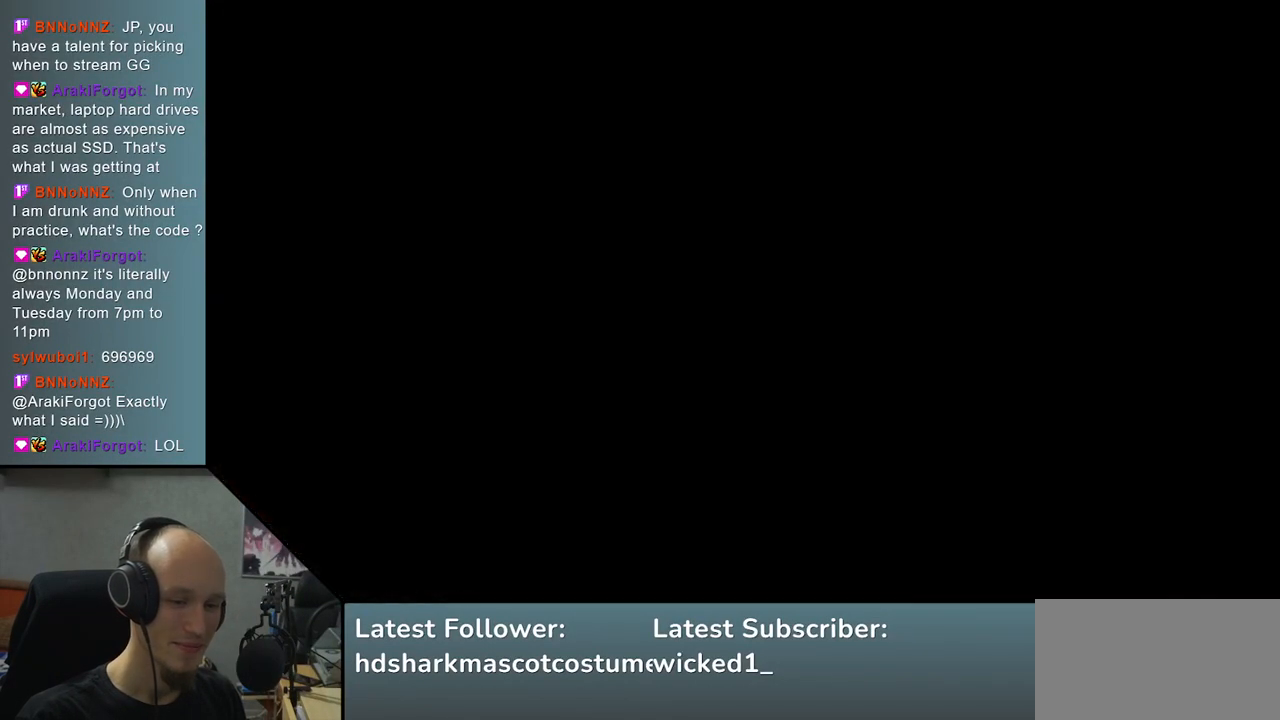
Gameplay with a controller (arcade stick); each line is a JSON object with the inputs held at the frame after it. "events" lists button and stick changes between this image and that frame as [ms after this image, input, new state], when the widget could be followed in between. Not read: L3 R3 other_buttons.
{"buttons": [], "left_stick": "right", "right_stick": "right", "events": [[500, "left_stick", "right"], [500, "right_stick", "right"]]}
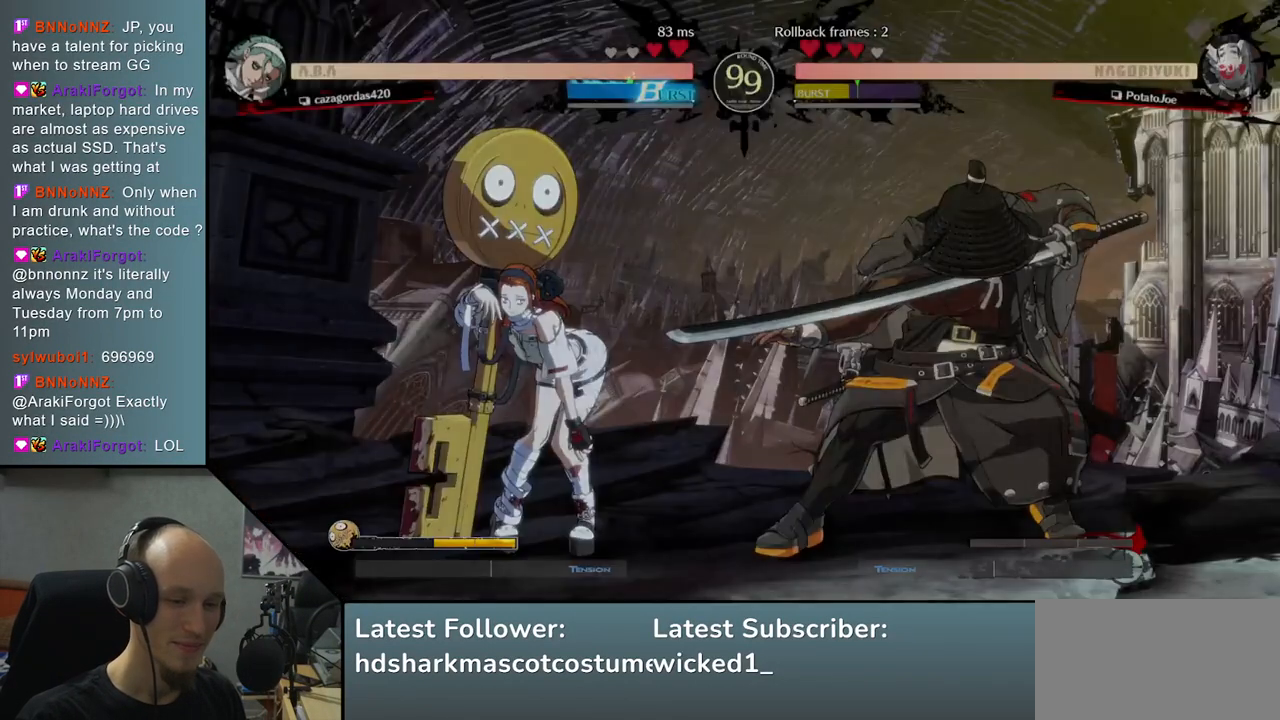
{"buttons": [], "left_stick": "right", "right_stick": "right", "events": []}
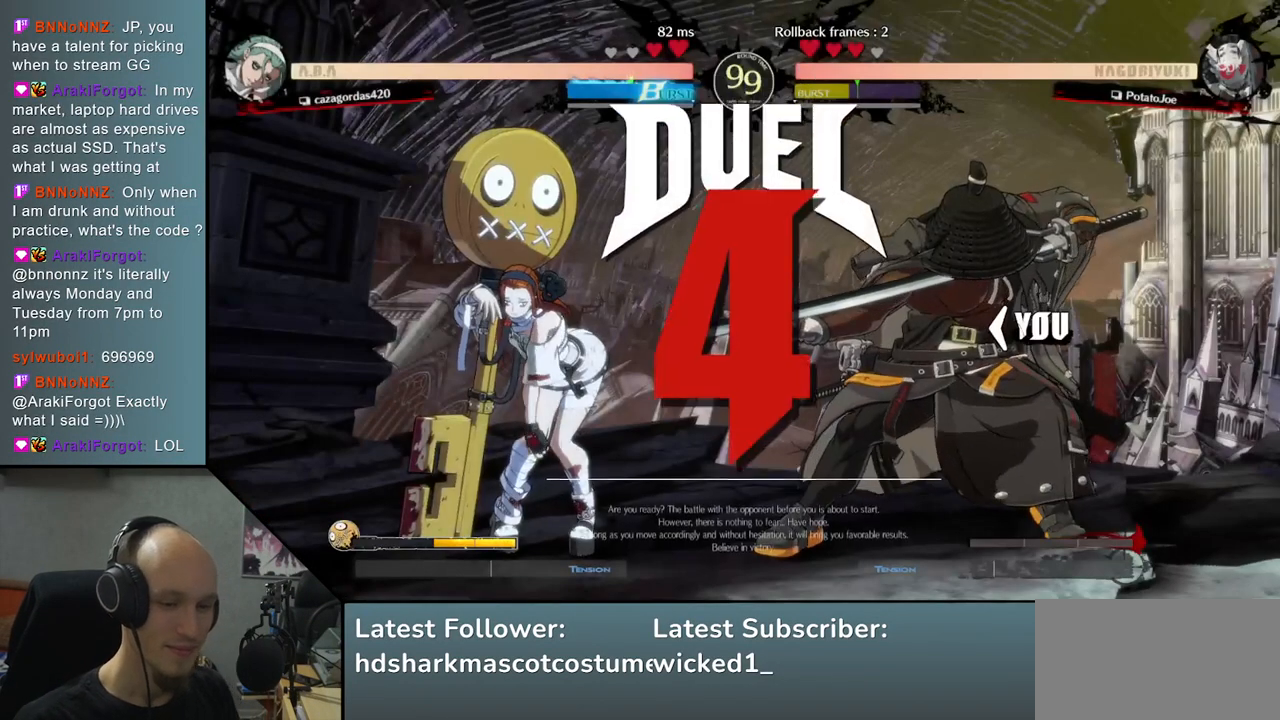
{"buttons": [], "left_stick": "left", "right_stick": "left", "events": [[167, "R1", "down"], [217, "R1", "up"], [467, "left_stick", "left"], [467, "right_stick", "left"]]}
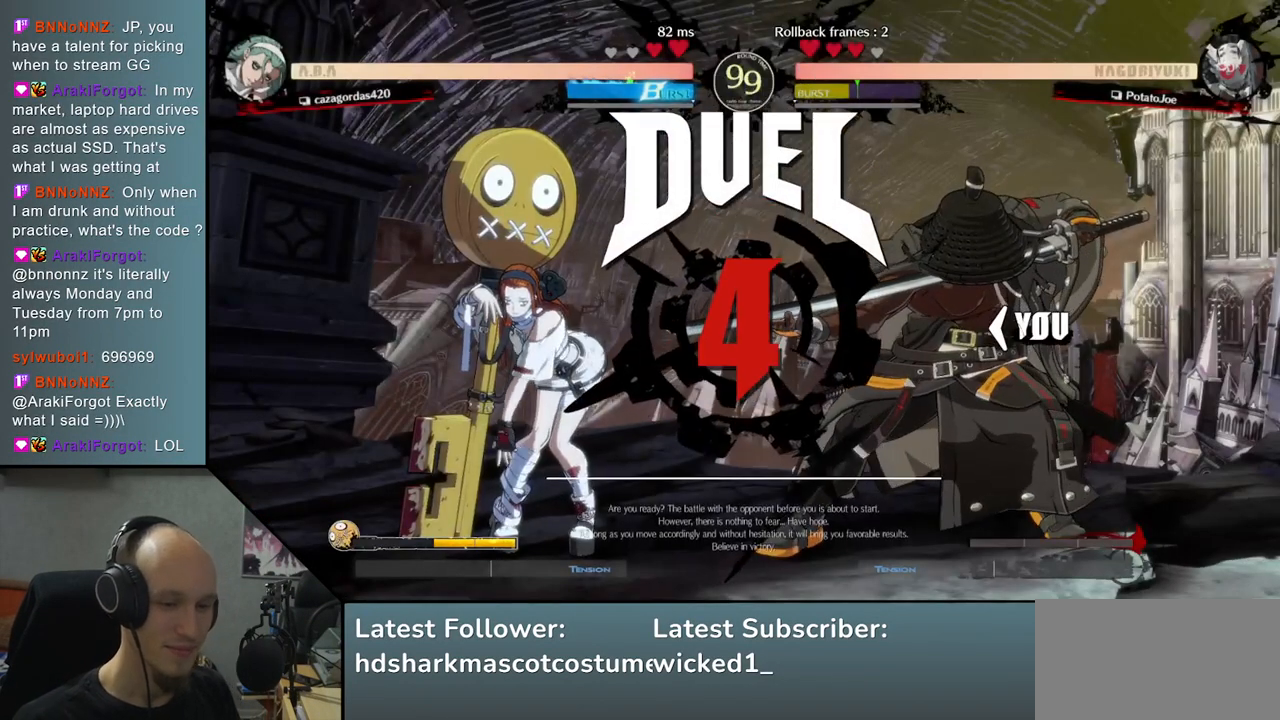
{"buttons": [], "left_stick": "left", "right_stick": "left", "events": [[417, "R1", "down"], [450, "R1", "up"]]}
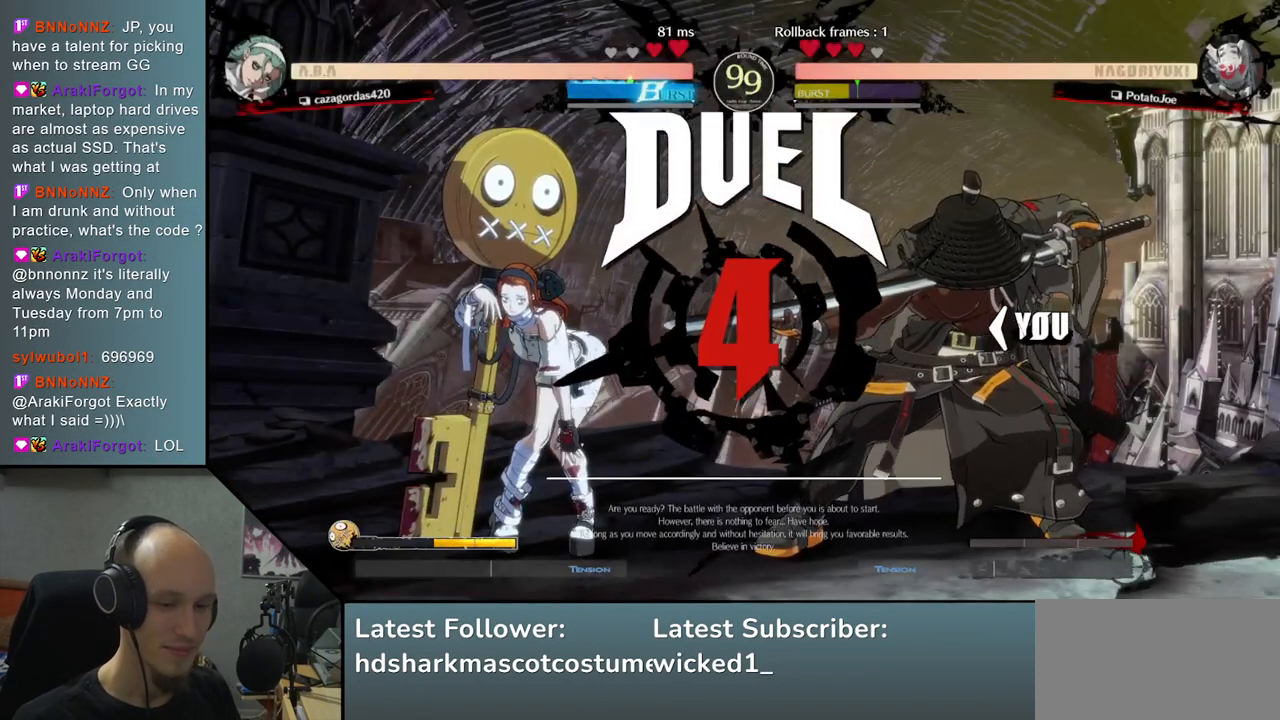
{"buttons": [], "left_stick": "left", "right_stick": "left", "events": [[83, "R1", "down"], [133, "R1", "up"], [250, "R1", "down"], [333, "R1", "up"], [450, "R1", "down"], [500, "R1", "up"]]}
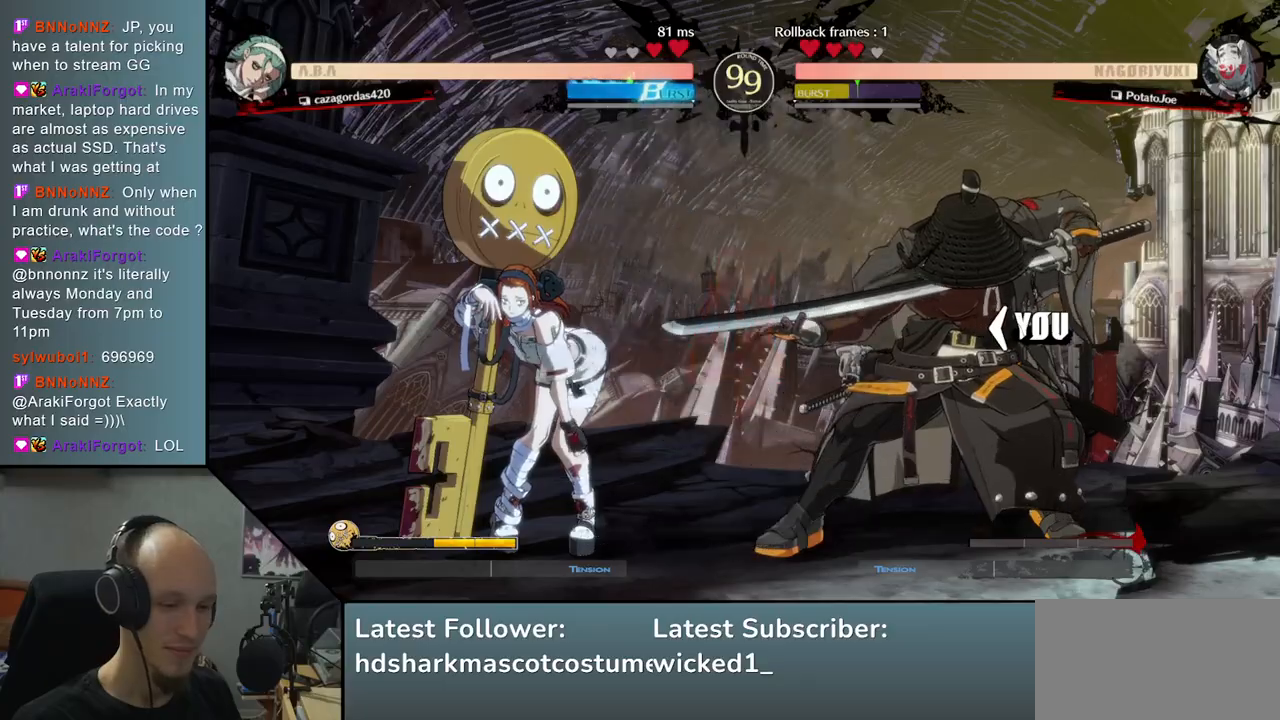
{"buttons": ["R1"], "left_stick": "left", "right_stick": "left", "events": [[117, "R1", "down"], [200, "R1", "up"], [300, "R1", "down"], [367, "R1", "up"], [467, "R1", "down"]]}
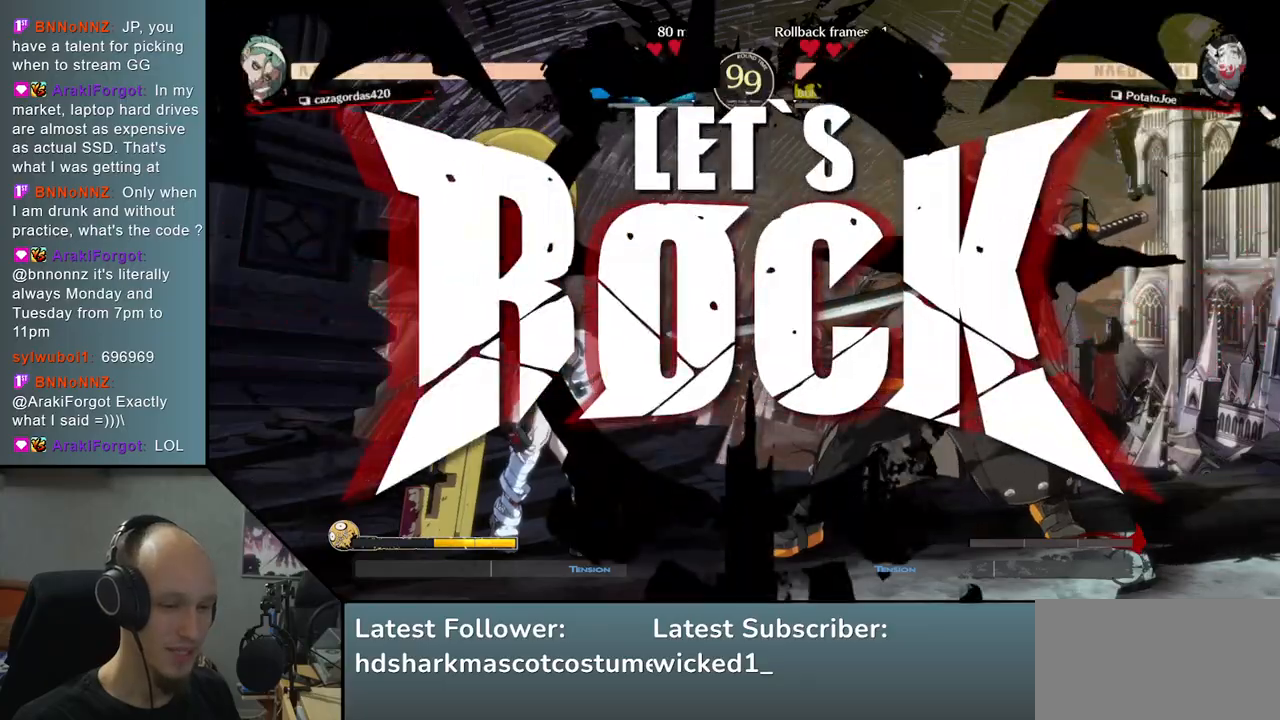
{"buttons": ["R1"], "left_stick": "left", "right_stick": "left", "events": [[50, "R1", "up"], [167, "R1", "down"], [217, "R1", "up"], [333, "R1", "down"], [383, "R1", "up"], [500, "R1", "down"]]}
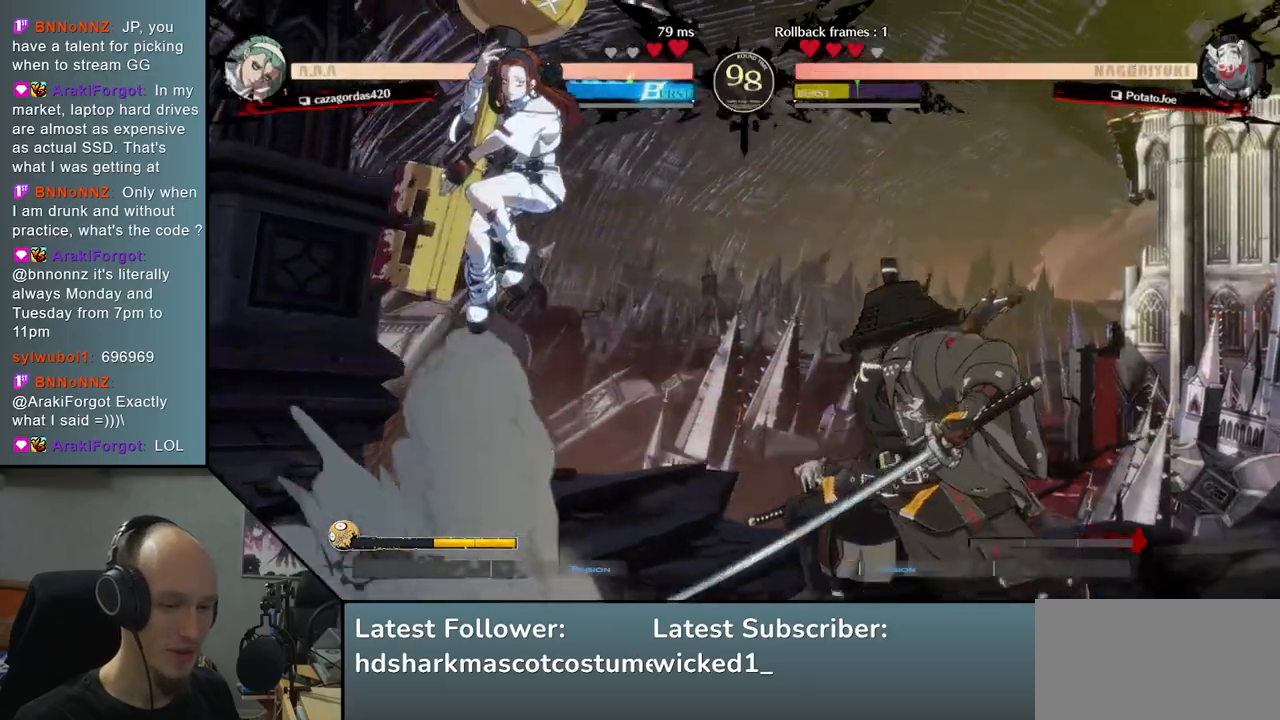
{"buttons": [], "left_stick": "right", "right_stick": "right", "events": [[33, "R1", "up"], [133, "R1", "down"], [217, "R1", "up"], [283, "left_stick", "center"], [283, "right_stick", "center"], [333, "left_stick", "right"], [333, "right_stick", "right"]]}
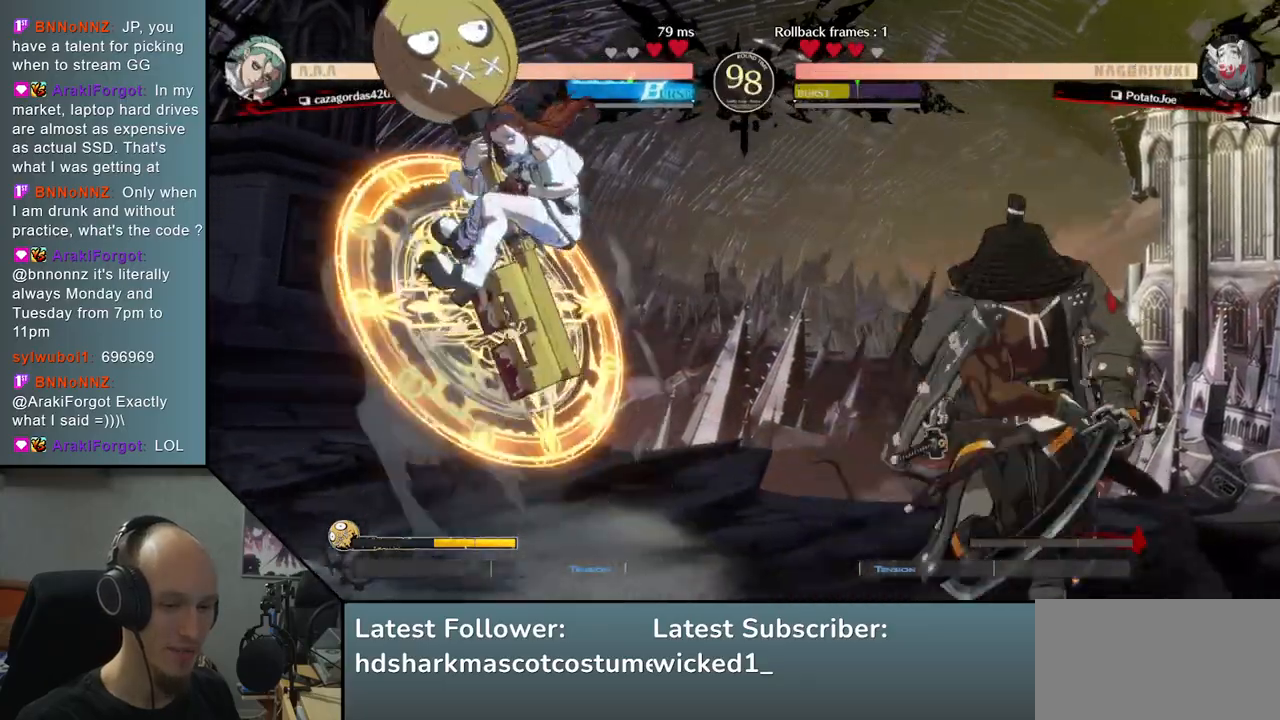
{"buttons": [], "left_stick": "center", "right_stick": "center", "events": [[83, "left_stick", "left"], [83, "right_stick", "left"], [117, "R1", "down"], [250, "R1", "up"], [383, "left_stick", "center"], [383, "right_stick", "center"]]}
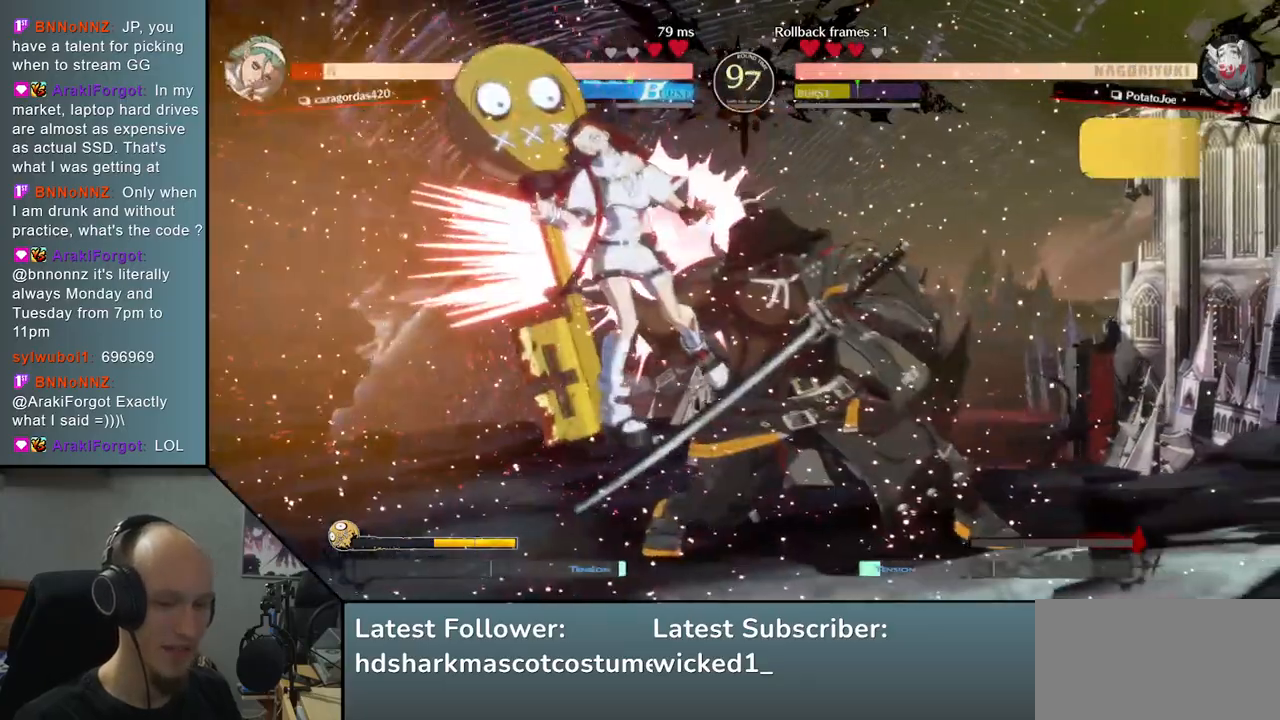
{"buttons": ["TRIANGLE"], "left_stick": "center", "right_stick": "center", "events": [[117, "TRIANGLE", "down"], [200, "TRIANGLE", "up"], [300, "TRIANGLE", "down"], [383, "TRIANGLE", "up"], [500, "TRIANGLE", "down"]]}
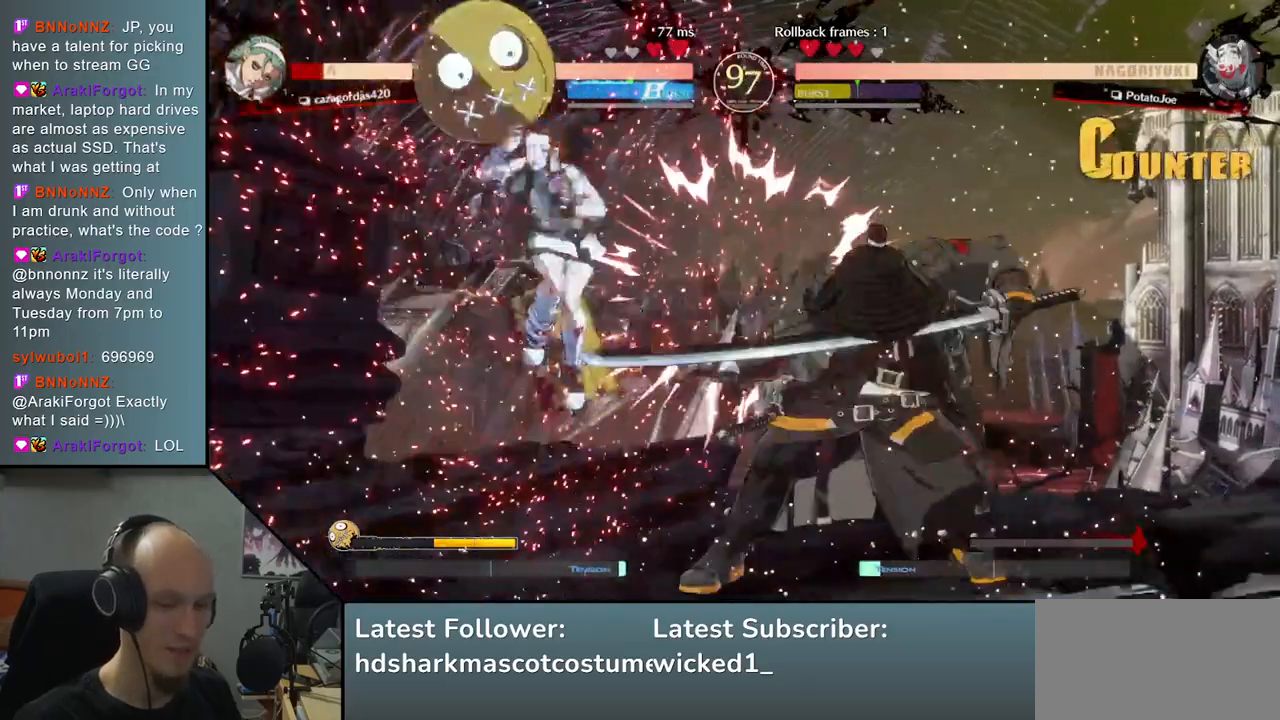
{"buttons": [], "left_stick": "center", "right_stick": "center", "events": [[83, "TRIANGLE", "up"], [200, "TRIANGLE", "down"], [283, "TRIANGLE", "up"], [383, "TRIANGLE", "down"], [500, "TRIANGLE", "up"]]}
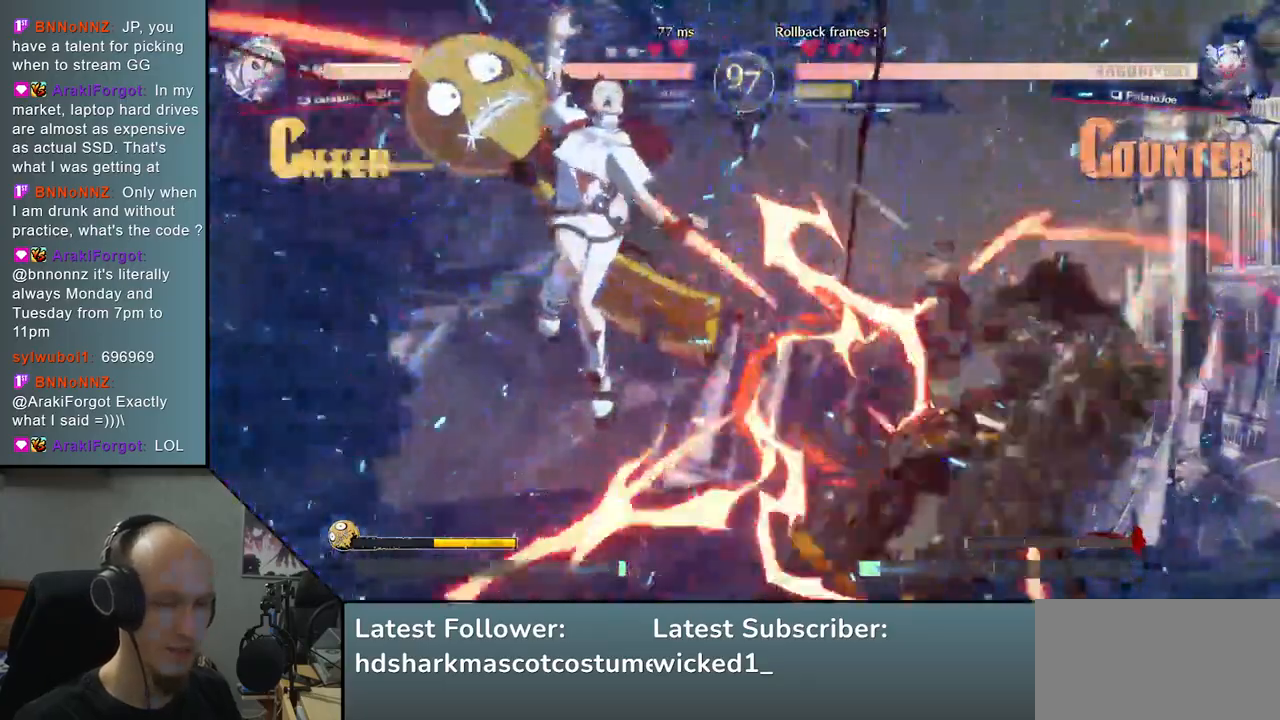
{"buttons": [], "left_stick": "right", "right_stick": "right", "events": [[83, "left_stick", "right"], [83, "right_stick", "right"]]}
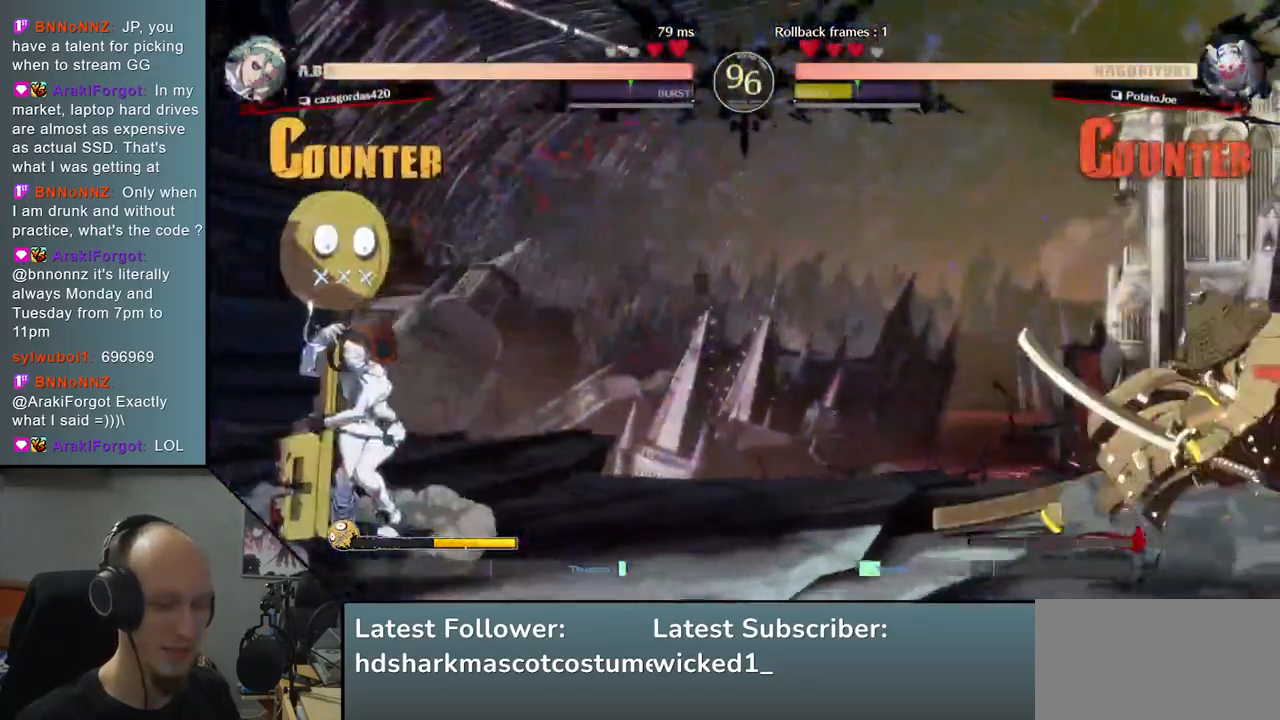
{"buttons": [], "left_stick": "right", "right_stick": "right", "events": [[250, "left_stick", "down"], [250, "right_stick", "down"], [333, "left_stick", "left"], [333, "right_stick", "left"], [450, "left_stick", "up"], [450, "right_stick", "up"], [500, "left_stick", "right"], [500, "right_stick", "right"]]}
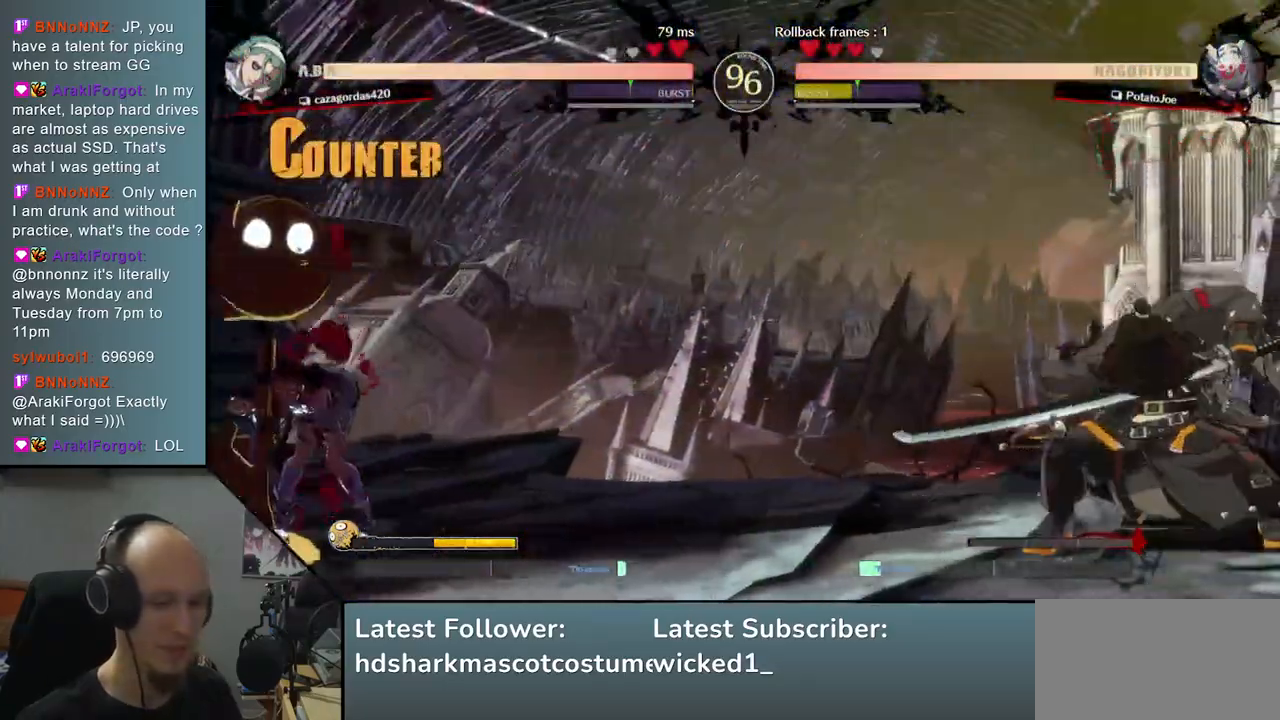
{"buttons": [], "left_stick": "right", "right_stick": "right", "events": []}
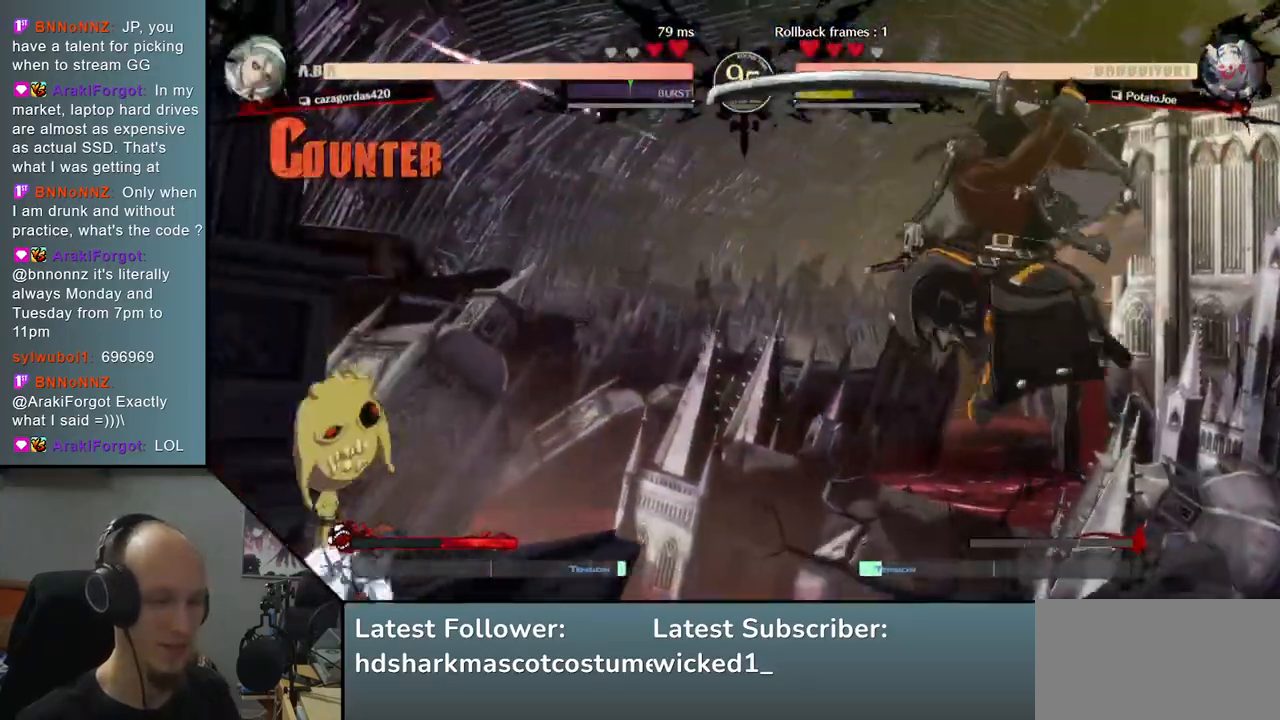
{"buttons": [], "left_stick": "right", "right_stick": "right", "events": [[83, "L2", "down"], [200, "L2", "up"]]}
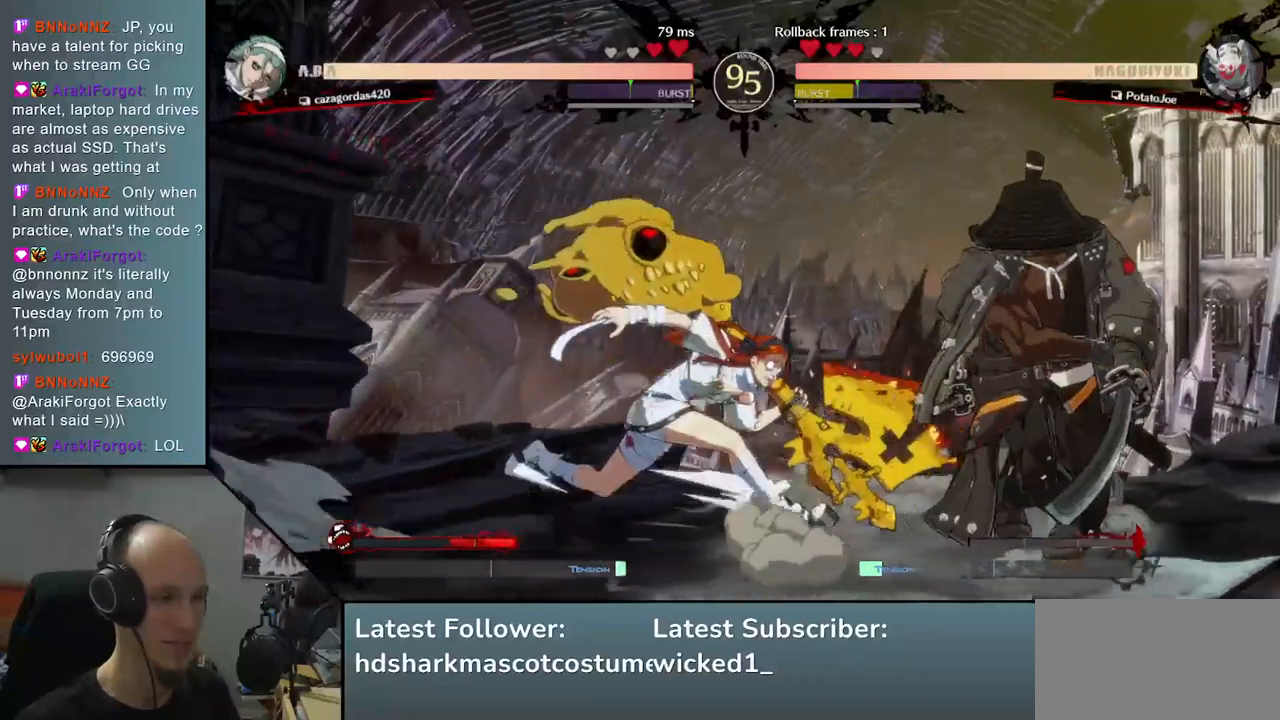
{"buttons": [], "left_stick": "down-right", "right_stick": "down-right", "events": [[417, "left_stick", "down-right"], [417, "right_stick", "down-right"]]}
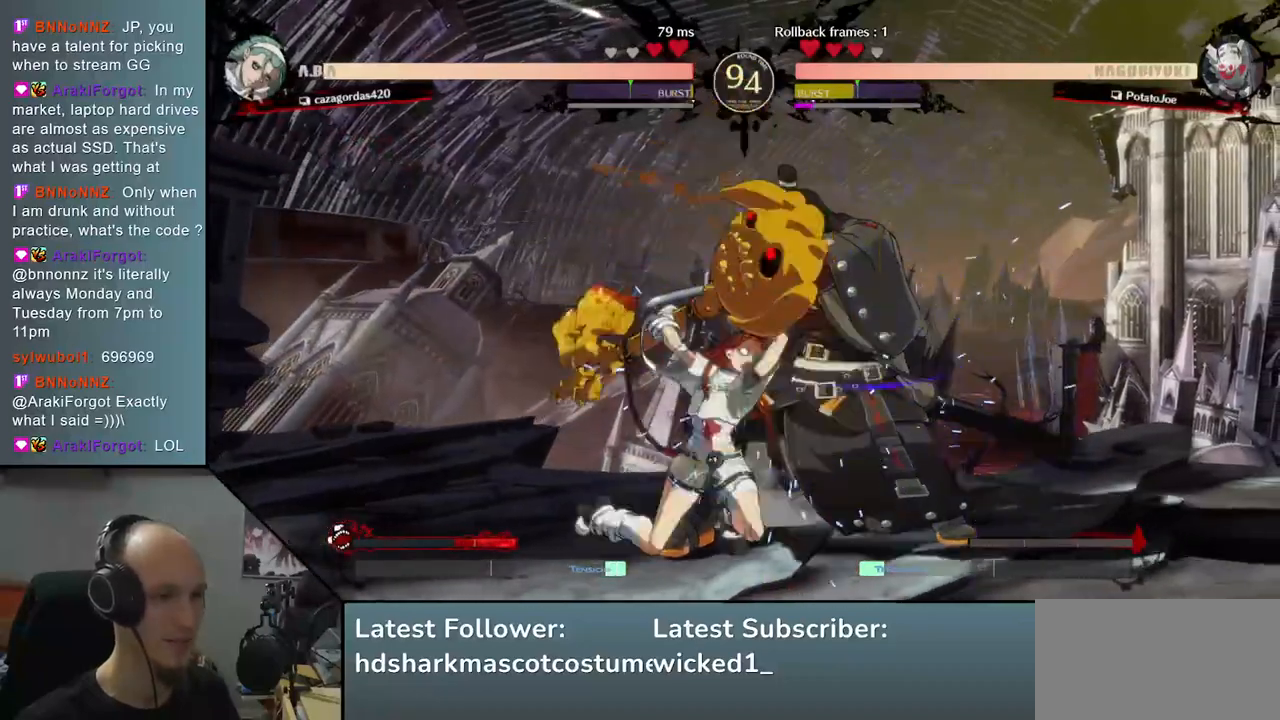
{"buttons": [], "left_stick": "down-right", "right_stick": "down-right", "events": []}
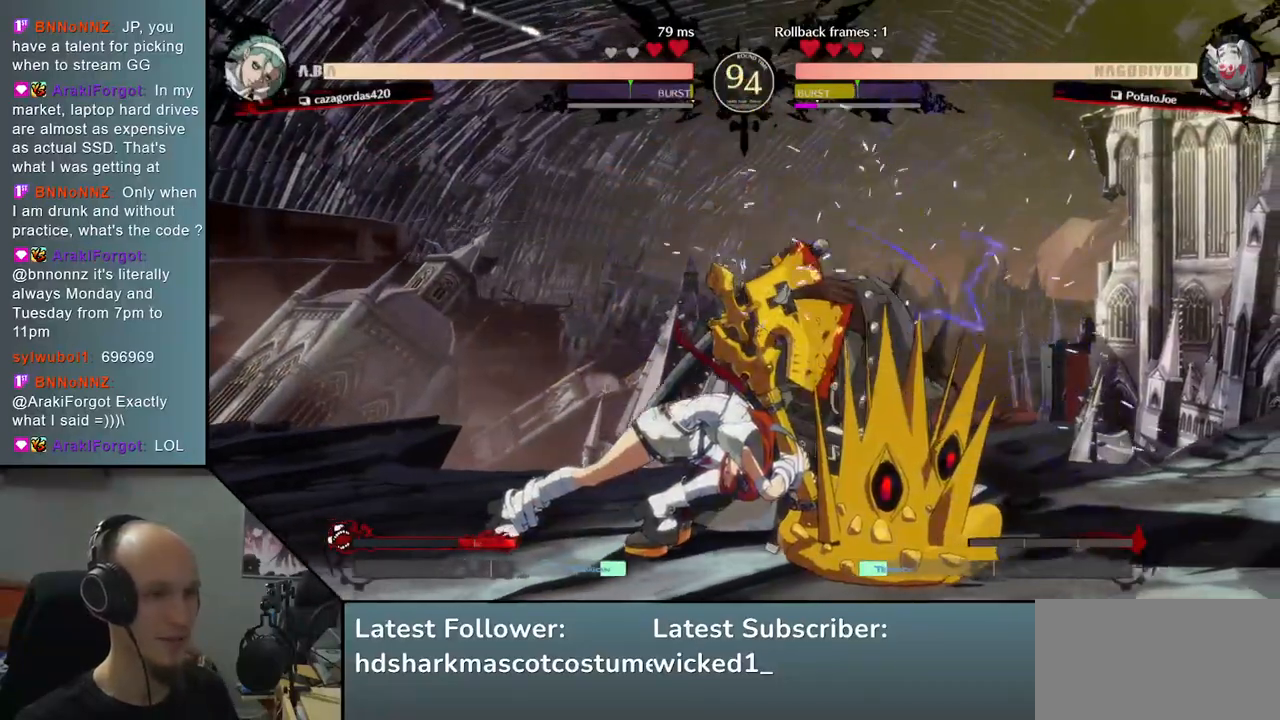
{"buttons": [], "left_stick": "down-right", "right_stick": "down-right", "events": []}
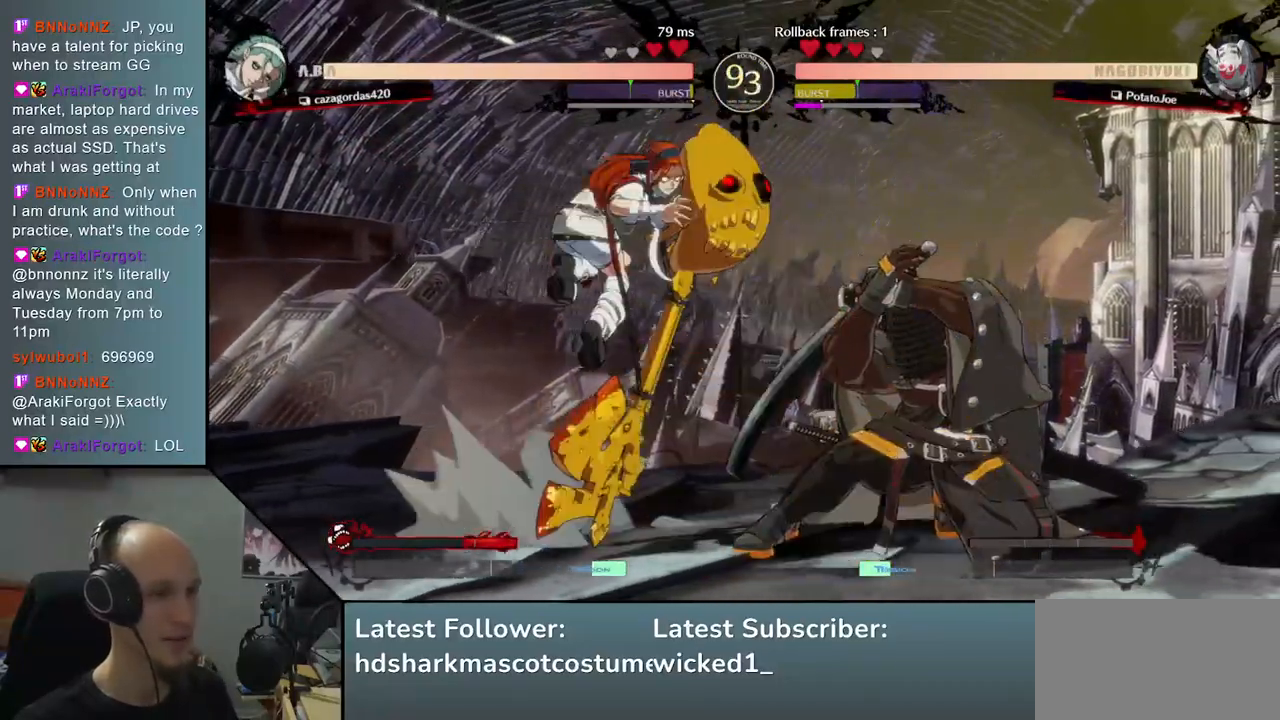
{"buttons": [], "left_stick": "right", "right_stick": "right", "events": [[267, "left_stick", "right"], [267, "right_stick", "right"]]}
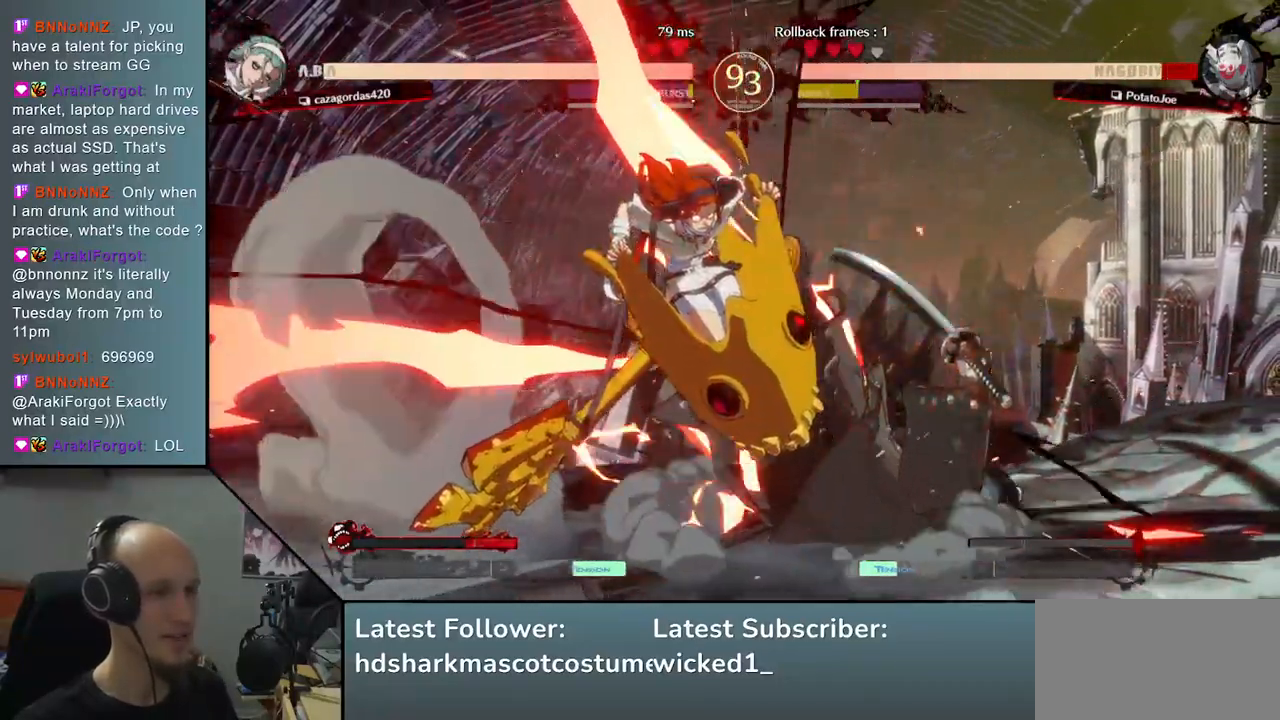
{"buttons": [], "left_stick": "down-right", "right_stick": "down-right", "events": [[183, "left_stick", "down-right"], [183, "right_stick", "down-right"]]}
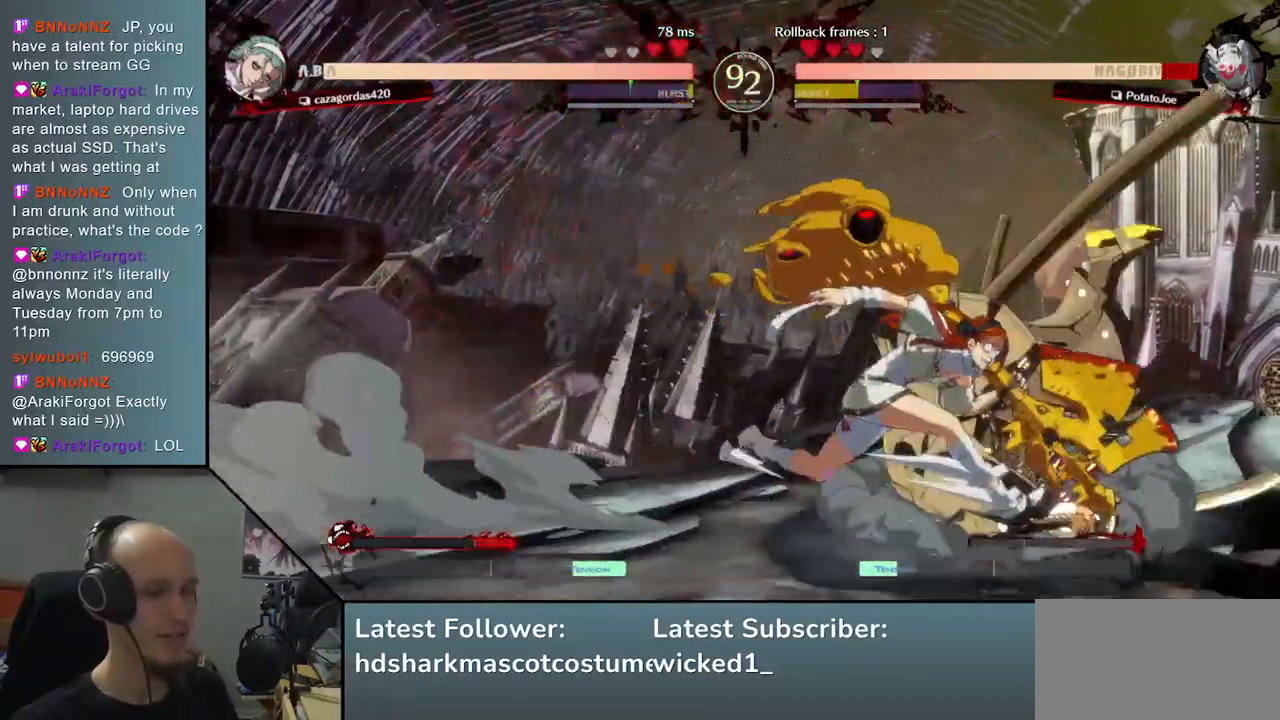
{"buttons": [], "left_stick": "down-right", "right_stick": "down-right", "events": []}
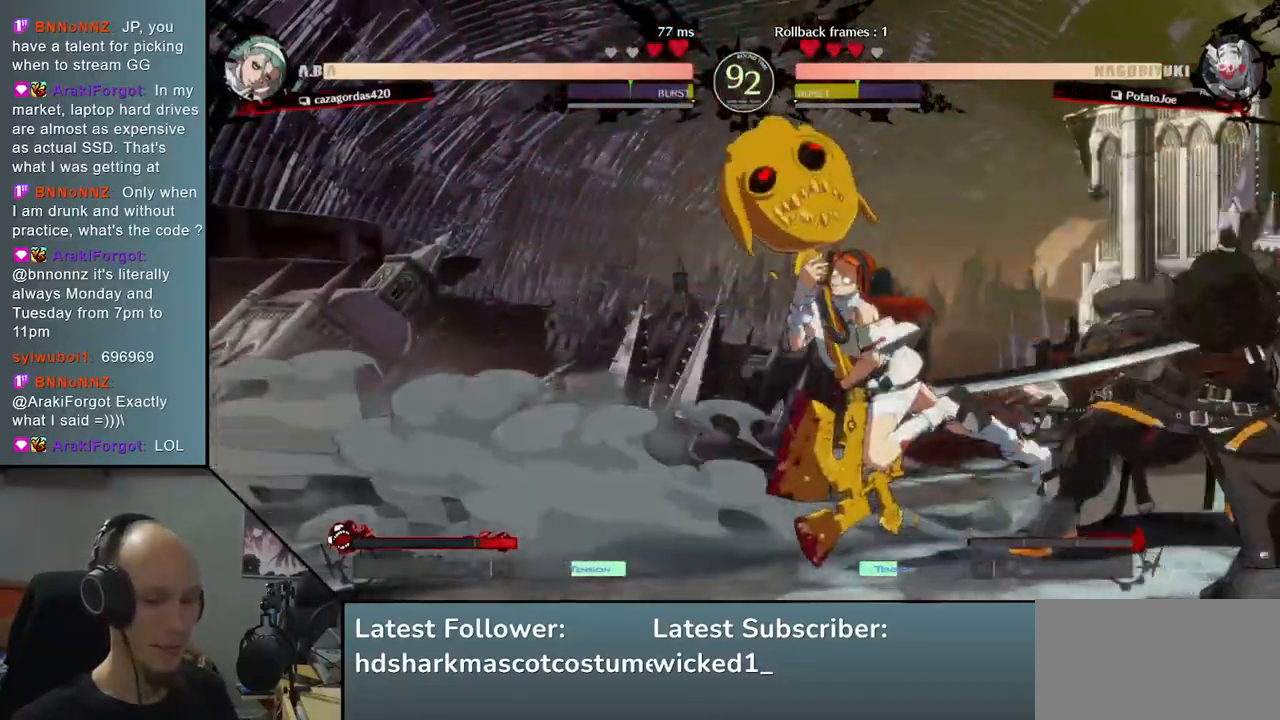
{"buttons": [], "left_stick": "down-right", "right_stick": "down-right", "events": []}
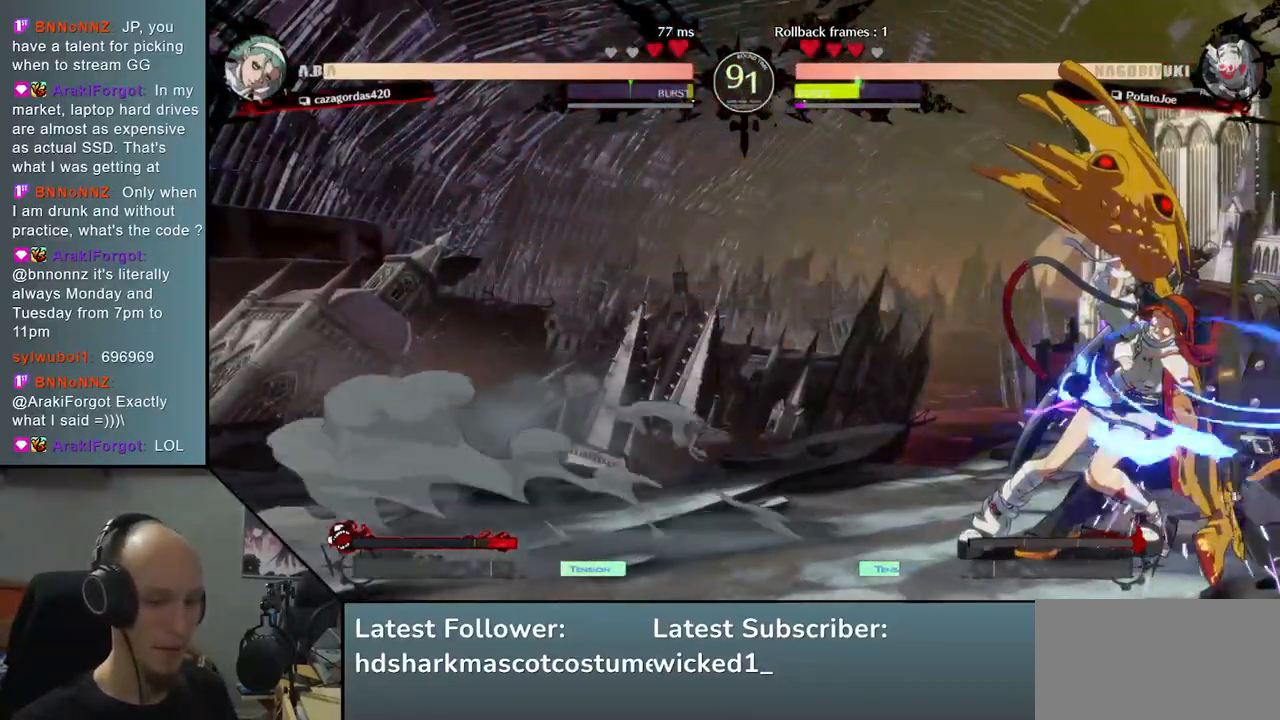
{"buttons": [], "left_stick": "down-right", "right_stick": "down-right", "events": []}
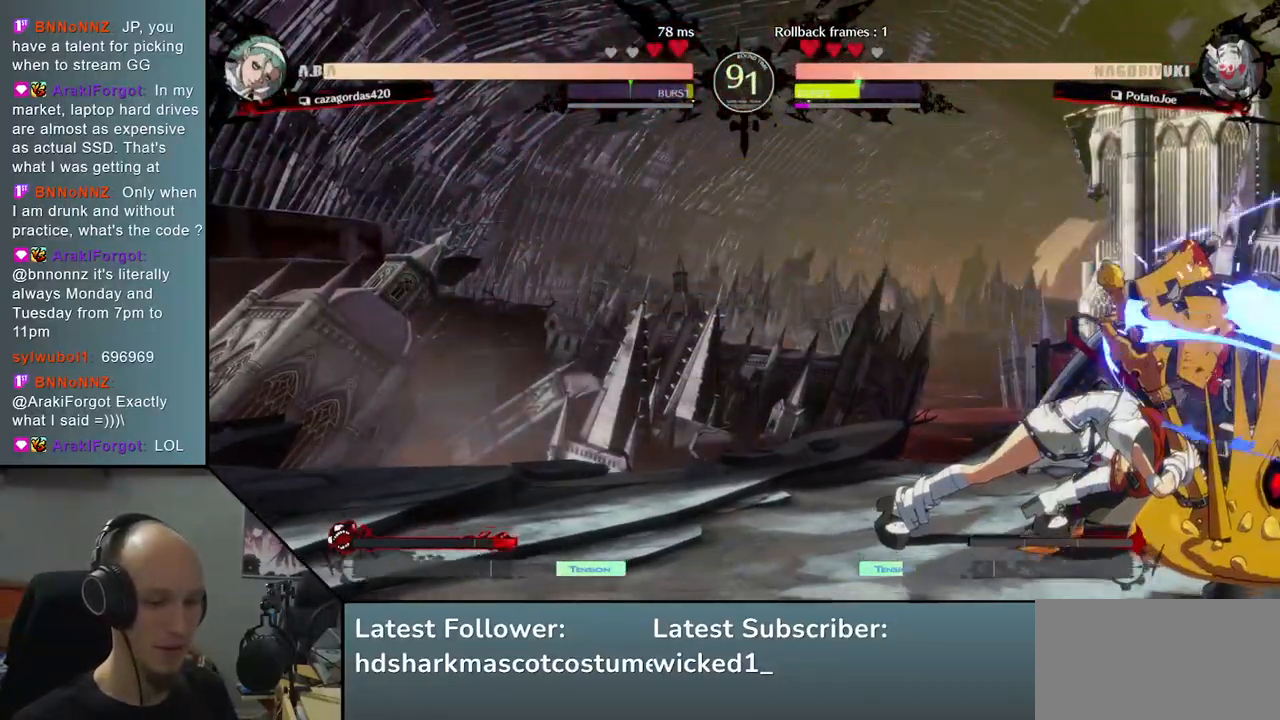
{"buttons": [], "left_stick": "down-right", "right_stick": "down-right", "events": []}
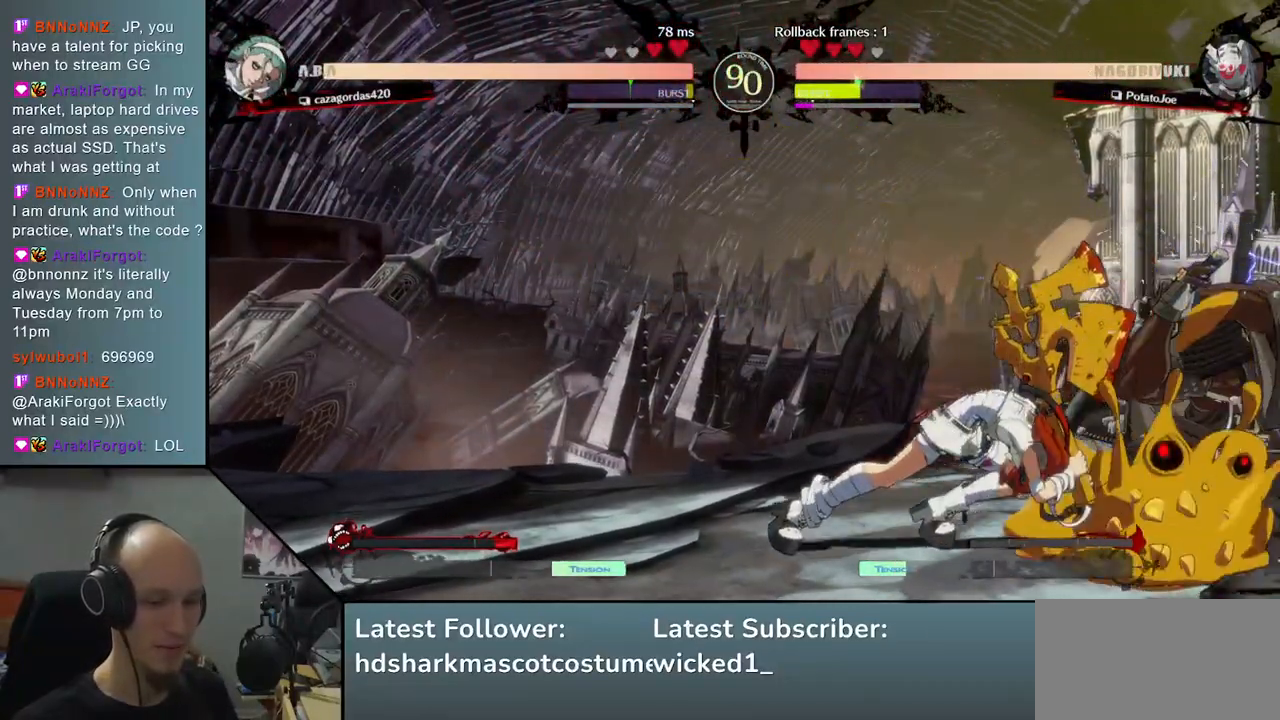
{"buttons": [], "left_stick": "right", "right_stick": "right", "events": [[233, "left_stick", "right"], [233, "right_stick", "right"]]}
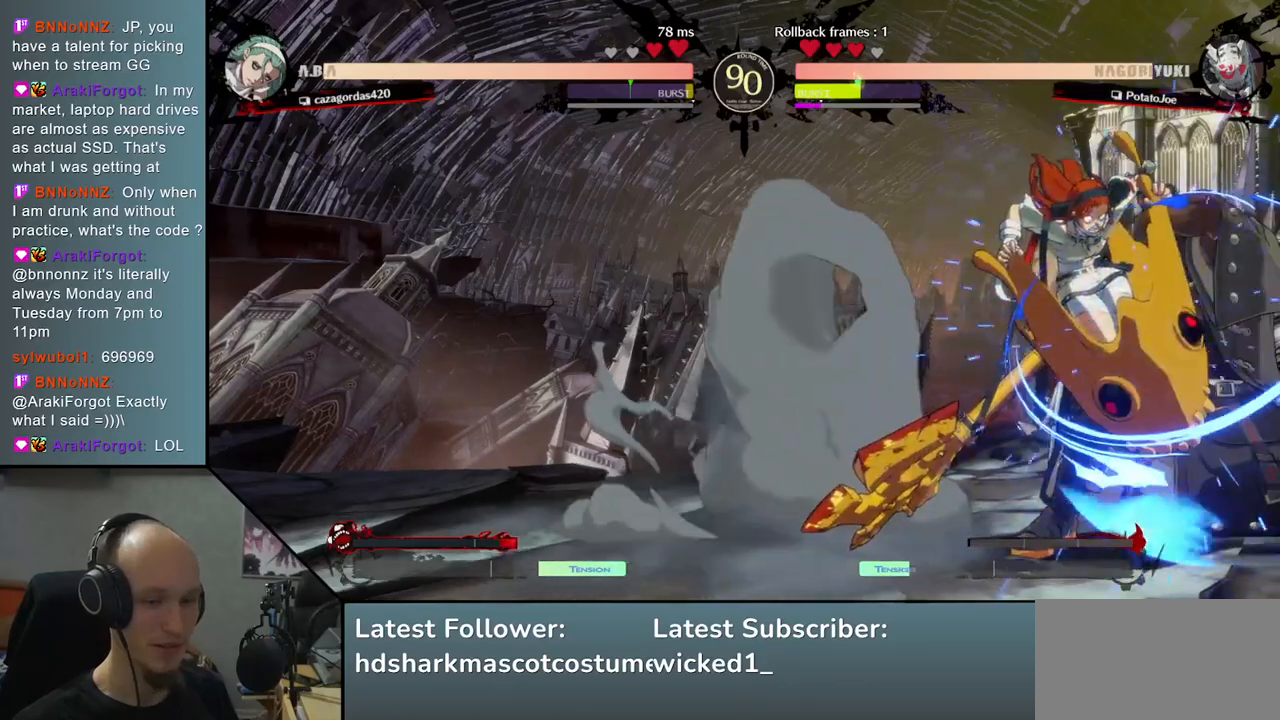
{"buttons": [], "left_stick": "right", "right_stick": "right", "events": [[83, "L1", "down"], [150, "L1", "up"], [250, "L1", "down"], [317, "L1", "up"], [400, "L1", "down"], [450, "L1", "up"]]}
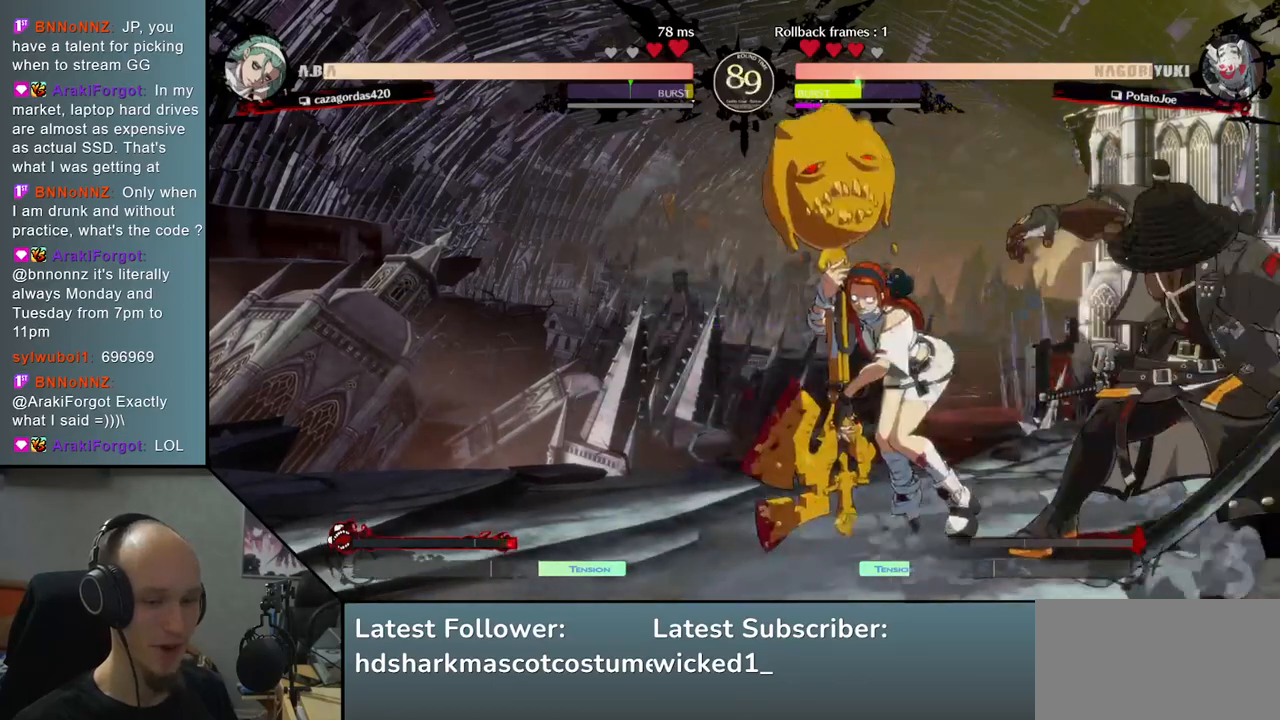
{"buttons": [], "left_stick": "down-right", "right_stick": "down-right", "events": [[17, "L1", "down"], [100, "L1", "up"], [167, "L1", "down"], [267, "L1", "up"], [333, "left_stick", "down-right"], [333, "right_stick", "down-right"]]}
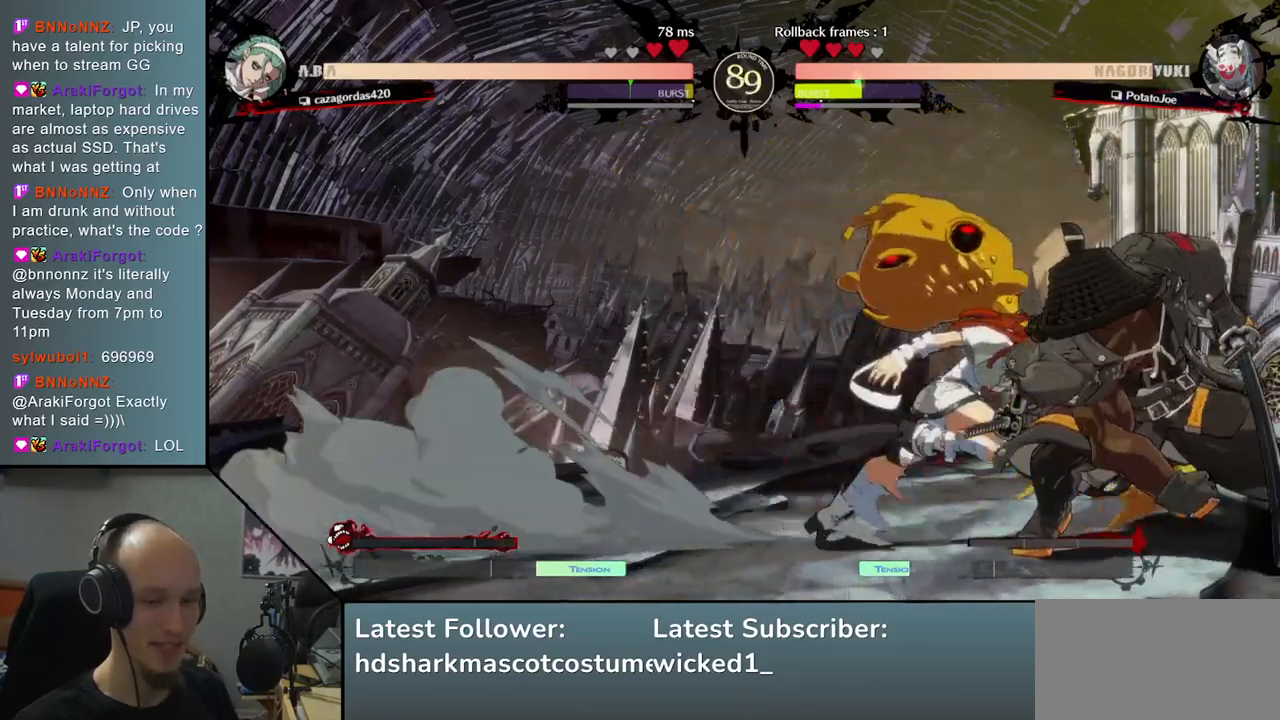
{"buttons": [], "left_stick": "down-right", "right_stick": "down-right", "events": []}